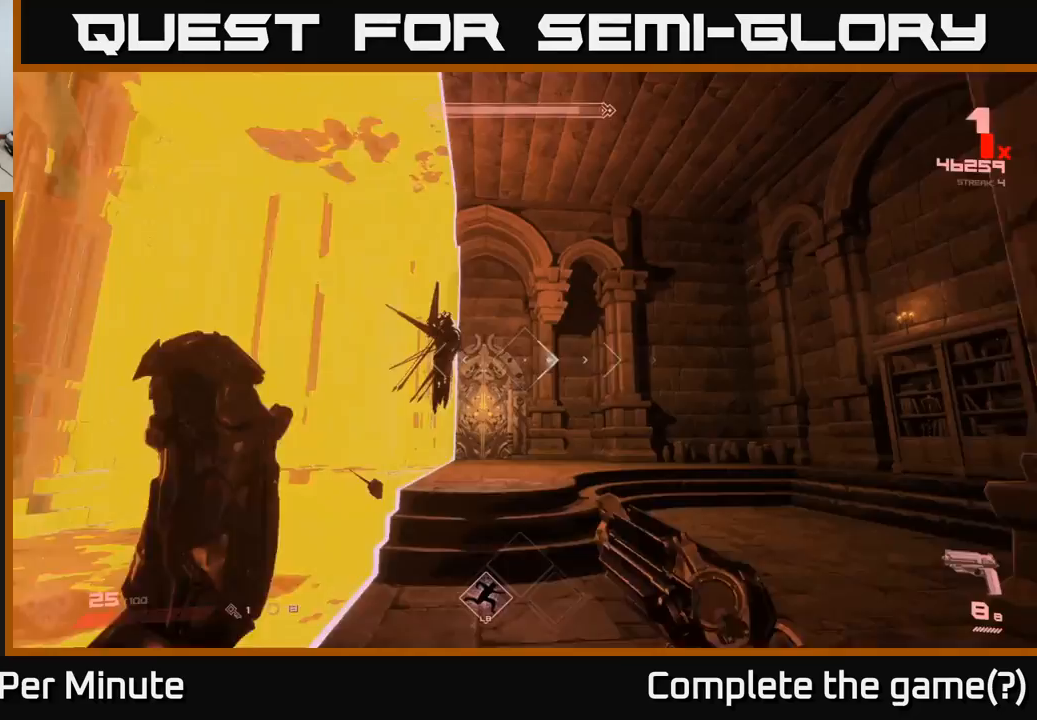
Gameplay with a controller (Xbox layout); each line is a JSON object with the inputs held at the frame after it. "events" lists button and stick changes between this image and that frame as [ms after this image, input, new state], when the widget could be followed in between.
{"buttons": [], "left_stick": "right", "right_stick": "left", "events": [[217, "A", "down"], [317, "A", "up"], [500, "right_stick", "left"]]}
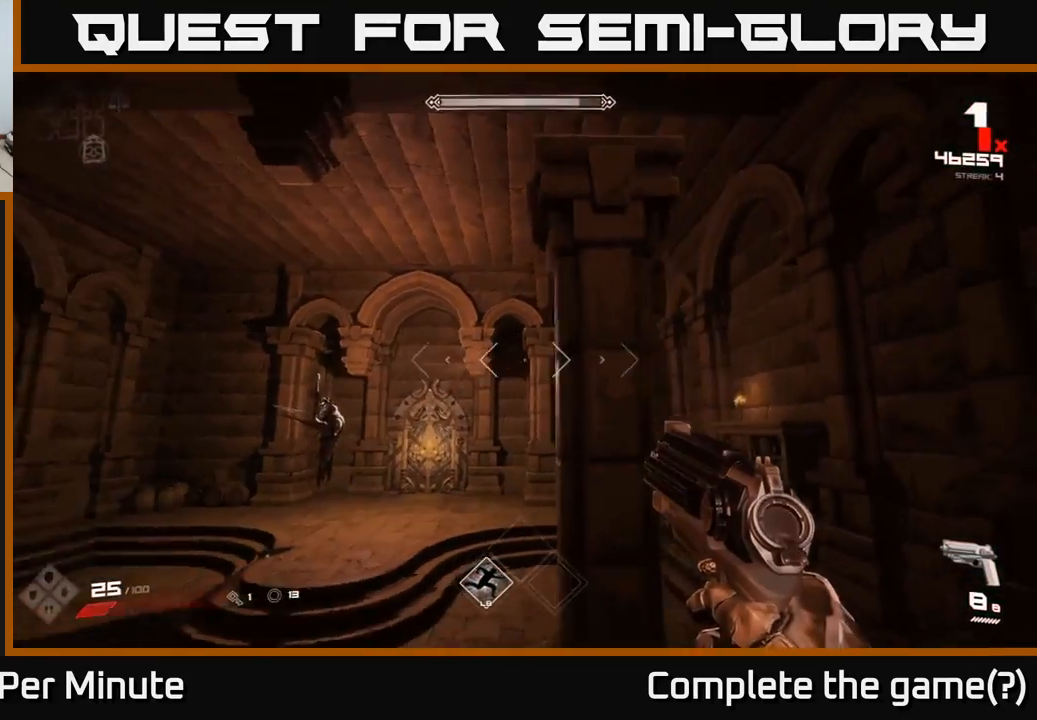
{"buttons": [], "left_stick": "left", "right_stick": "center", "events": [[100, "left_stick", "up-right"], [167, "right_stick", "center"], [283, "left_stick", "left"]]}
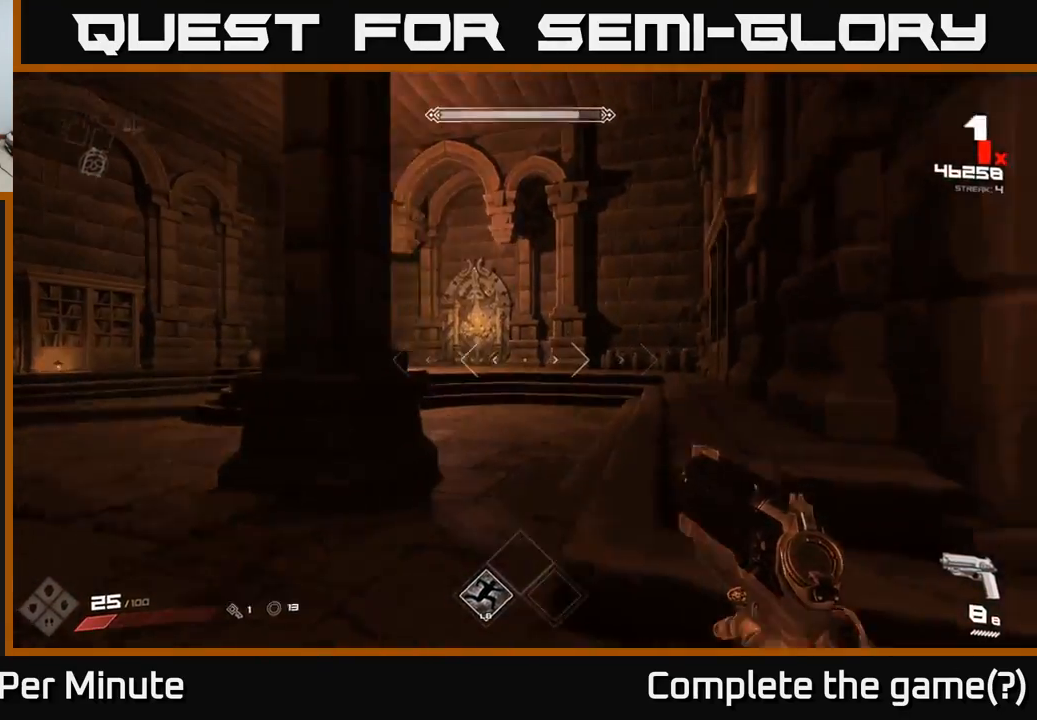
{"buttons": [], "left_stick": "left", "right_stick": "center", "events": [[33, "L1", "down"], [183, "L1", "up"], [367, "right_stick", "up"], [467, "right_stick", "center"]]}
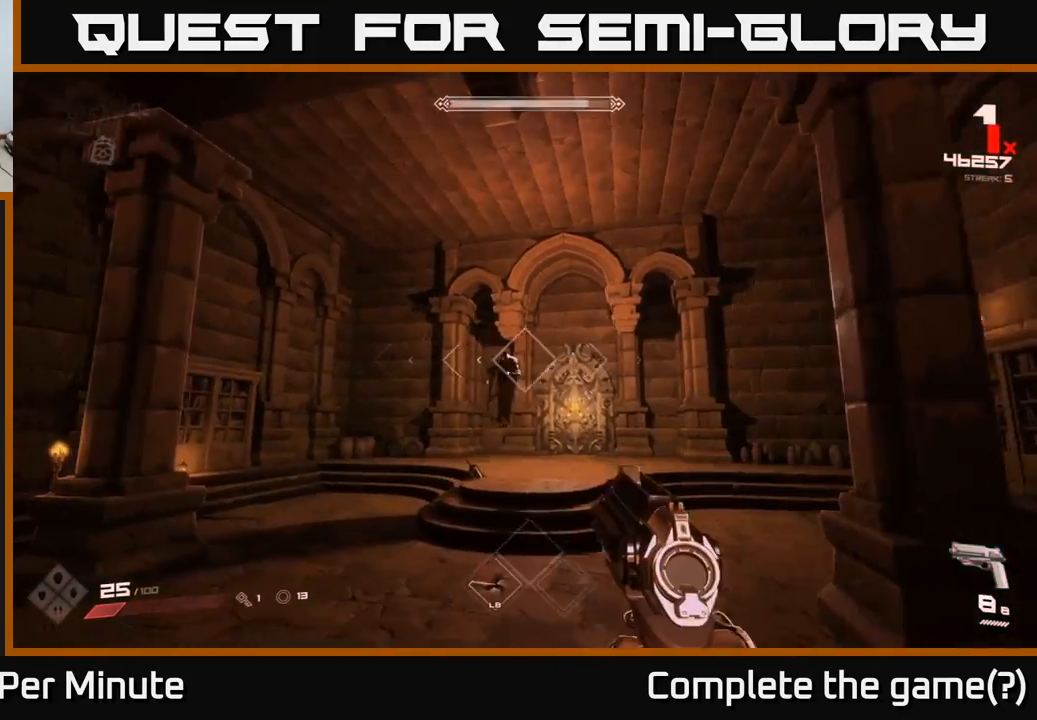
{"buttons": ["R2"], "left_stick": "up", "right_stick": "center", "events": [[67, "left_stick", "up-left"], [133, "R2", "down"], [233, "R2", "up"], [333, "left_stick", "up"], [483, "R2", "down"]]}
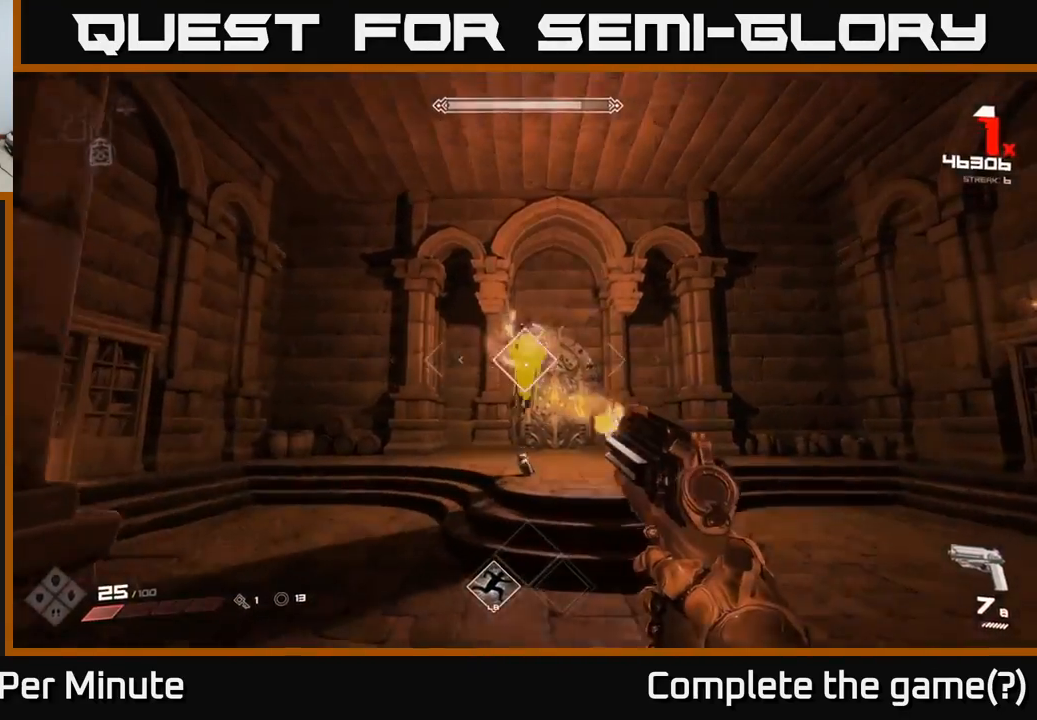
{"buttons": [], "left_stick": "down", "right_stick": "center", "events": [[83, "R2", "up"], [233, "right_stick", "up-right"], [333, "left_stick", "down"], [333, "right_stick", "center"], [350, "R2", "down"], [433, "R2", "up"]]}
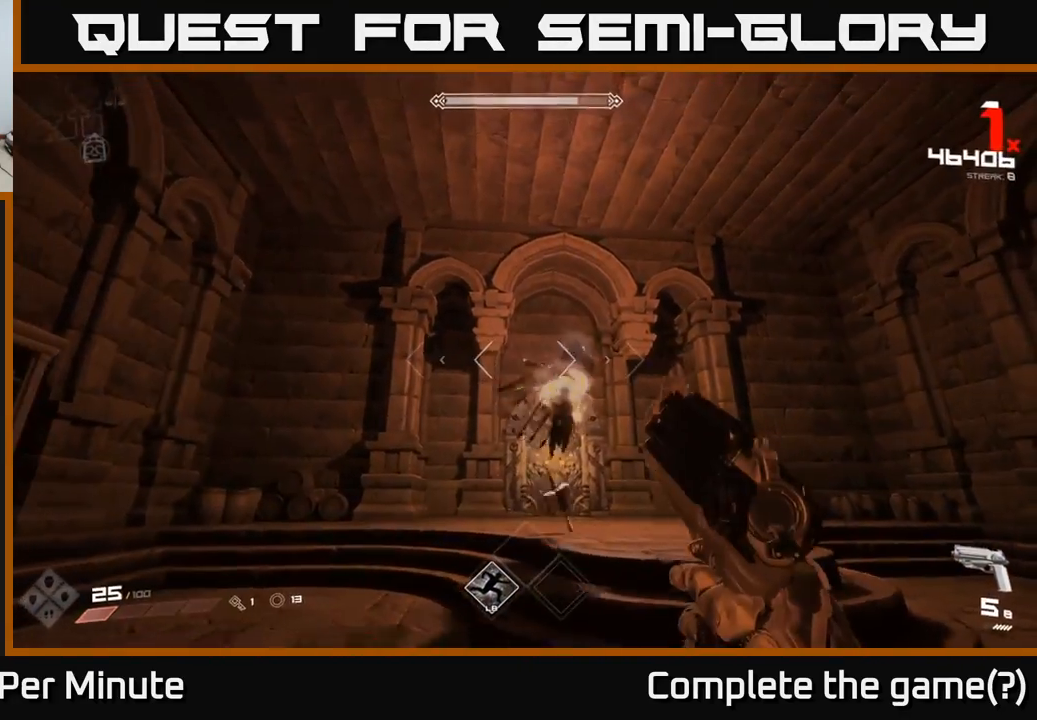
{"buttons": ["R1"], "left_stick": "down-right", "right_stick": "center", "events": [[150, "R2", "down"], [267, "R2", "up"], [317, "left_stick", "down-right"], [500, "R1", "down"]]}
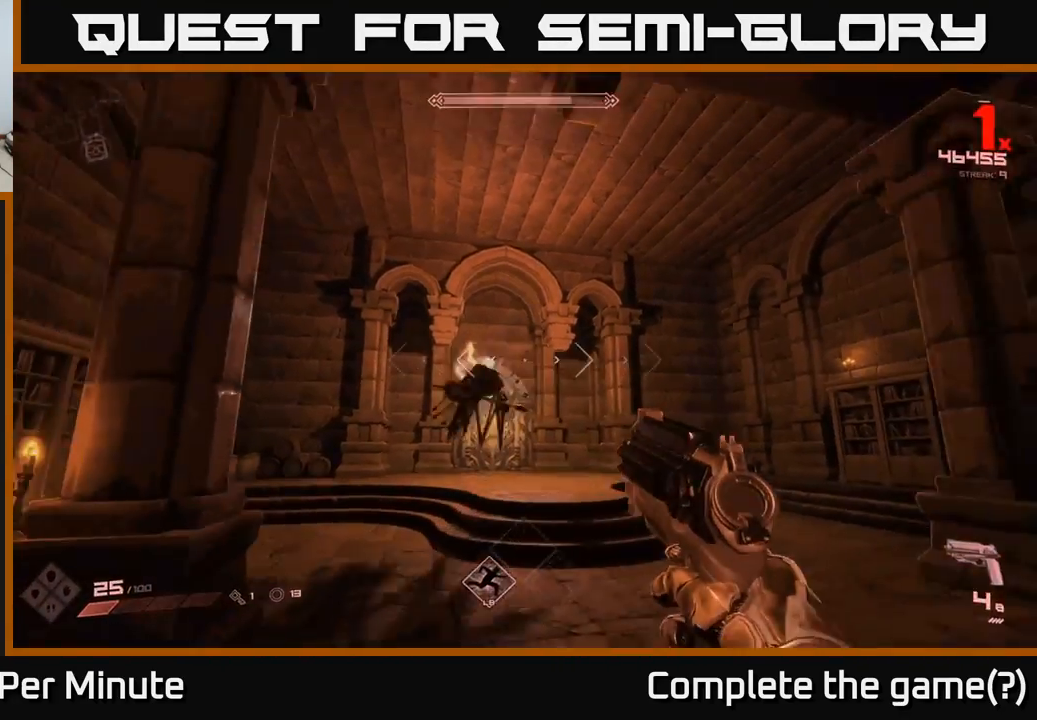
{"buttons": [], "left_stick": "up-right", "right_stick": "center", "events": [[100, "R1", "up"], [133, "left_stick", "right"], [150, "right_stick", "left"], [333, "R1", "down"], [333, "right_stick", "center"], [433, "R1", "up"], [500, "left_stick", "up-right"]]}
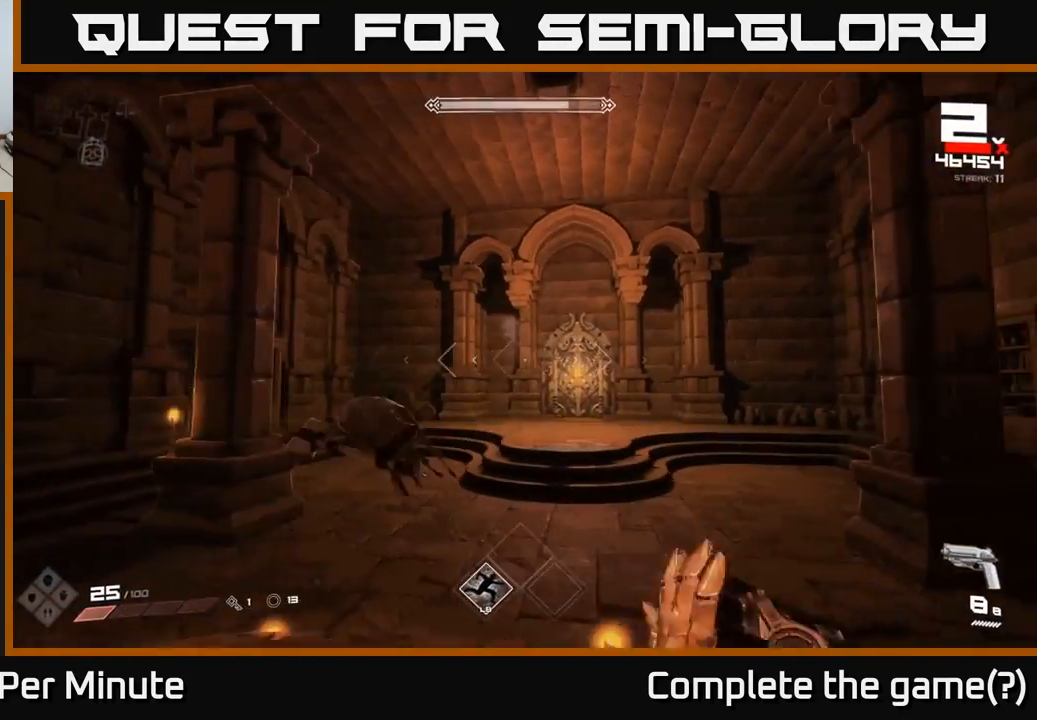
{"buttons": [], "left_stick": "down-right", "right_stick": "left", "events": [[100, "left_stick", "up"], [100, "right_stick", "left"], [267, "left_stick", "down-right"], [283, "R2", "down"], [400, "R2", "up"]]}
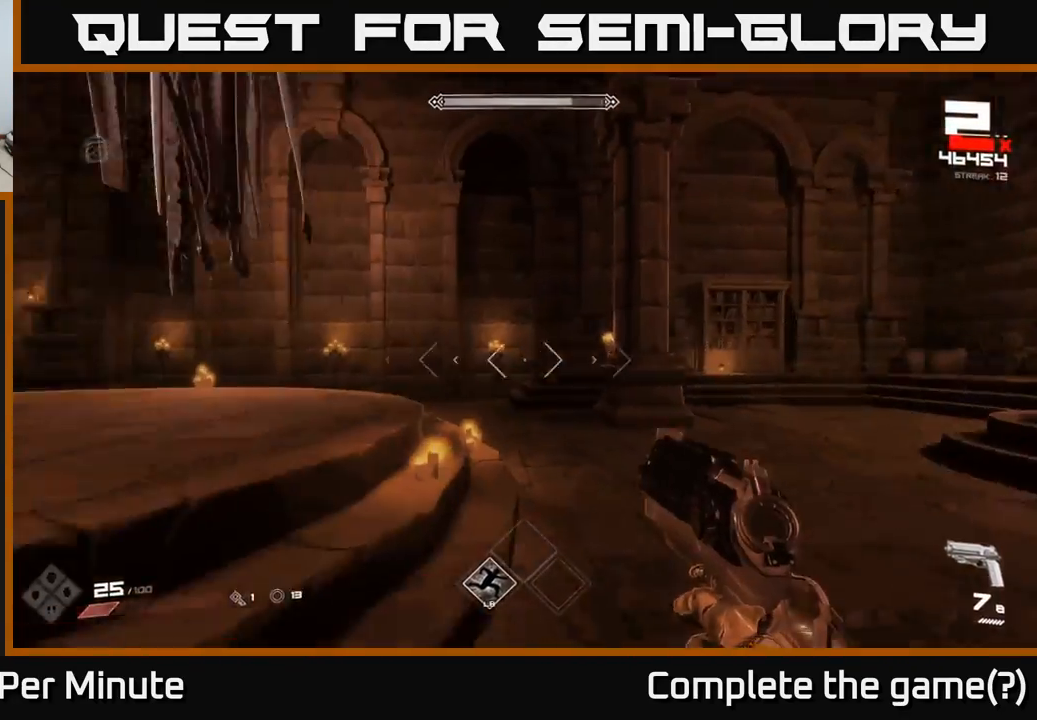
{"buttons": [], "left_stick": "down-right", "right_stick": "left", "events": [[83, "R2", "down"], [183, "R2", "up"], [183, "right_stick", "center"], [367, "right_stick", "left"]]}
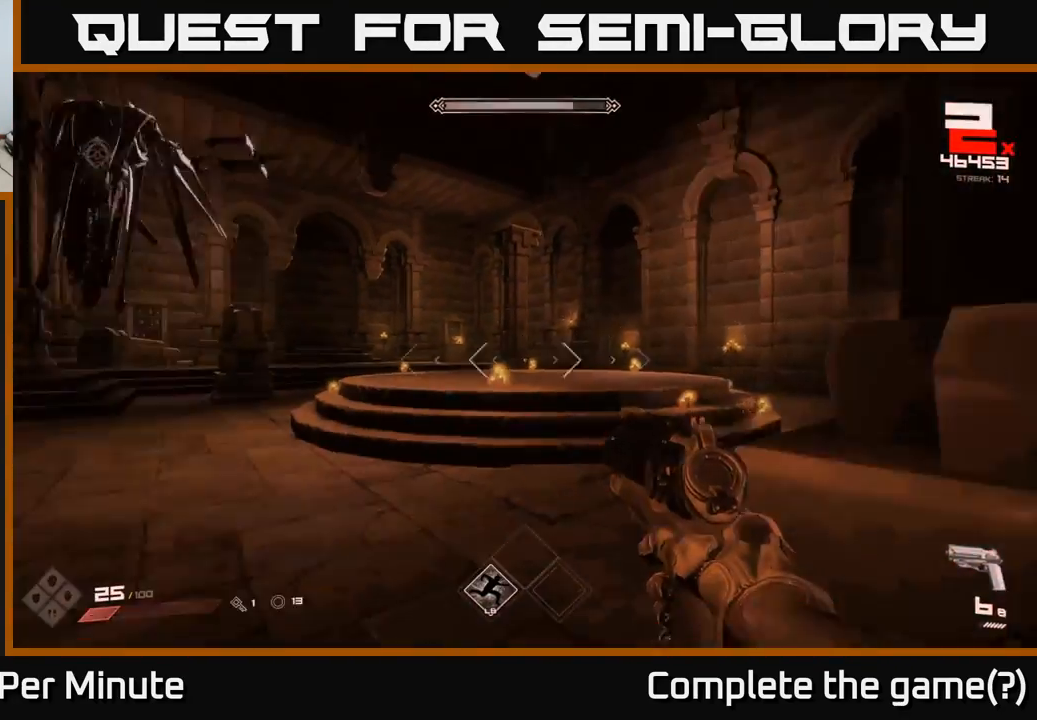
{"buttons": [], "left_stick": "down-right", "right_stick": "left", "events": [[17, "R1", "down"], [100, "R1", "up"], [150, "right_stick", "center"], [267, "R1", "down"], [350, "R1", "up"], [367, "right_stick", "left"]]}
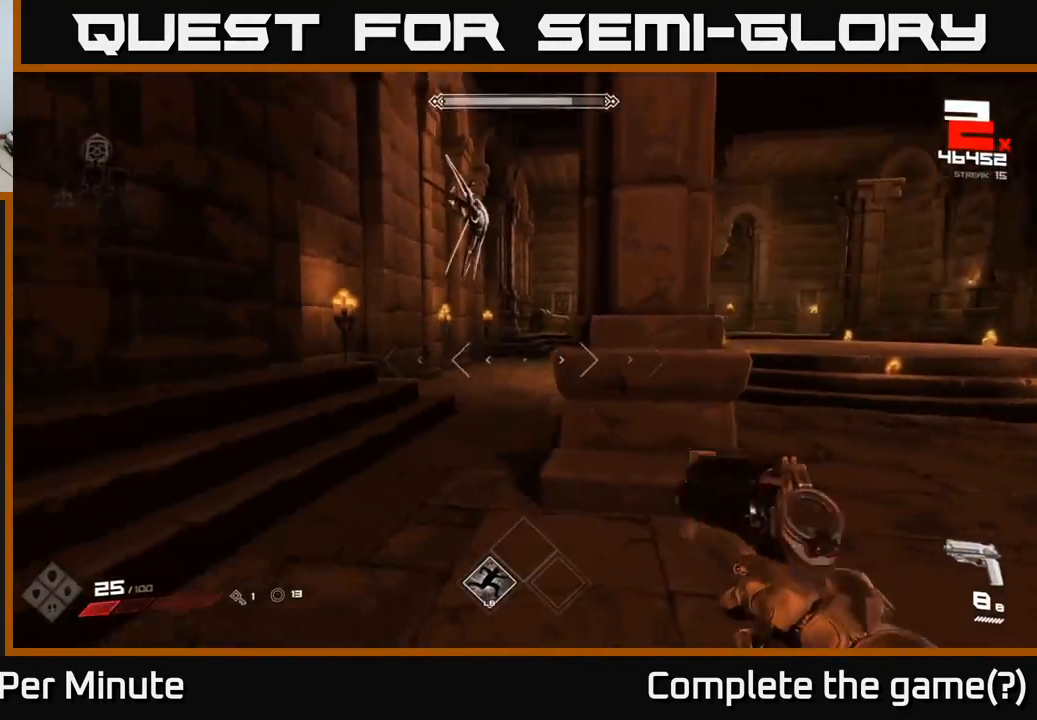
{"buttons": [], "left_stick": "right", "right_stick": "center", "events": [[83, "L1", "down"], [100, "left_stick", "right"], [100, "right_stick", "center"], [217, "L1", "up"], [267, "right_stick", "left"], [483, "right_stick", "center"]]}
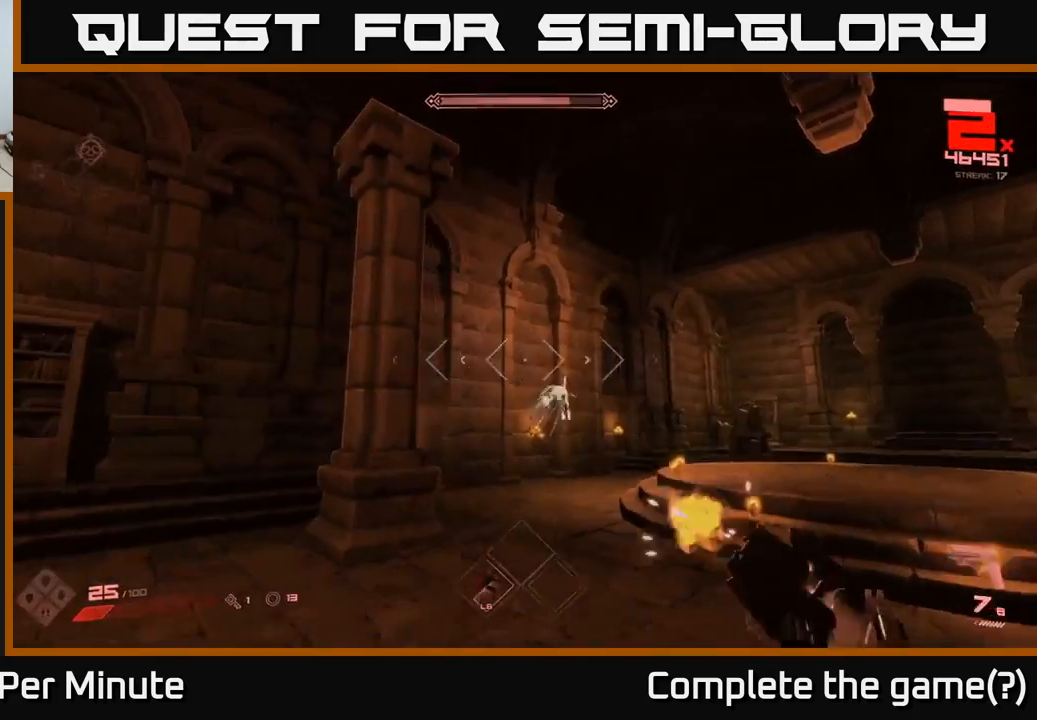
{"buttons": [], "left_stick": "up-right", "right_stick": "center", "events": [[17, "R2", "down"], [67, "left_stick", "up-right"], [100, "R2", "up"], [217, "right_stick", "left"], [267, "R2", "down"], [367, "R2", "up"], [367, "right_stick", "center"]]}
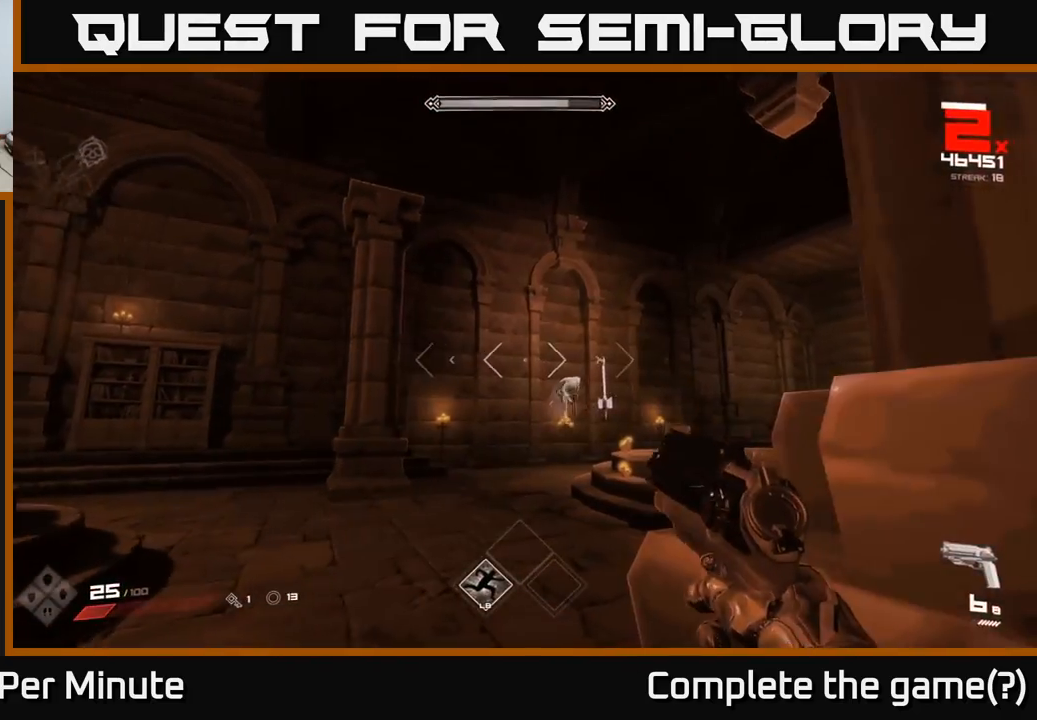
{"buttons": ["R2"], "left_stick": "up", "right_stick": "center", "events": [[100, "R2", "down"], [150, "left_stick", "up"], [200, "R2", "up"], [367, "right_stick", "right"], [433, "R2", "down"], [450, "right_stick", "center"]]}
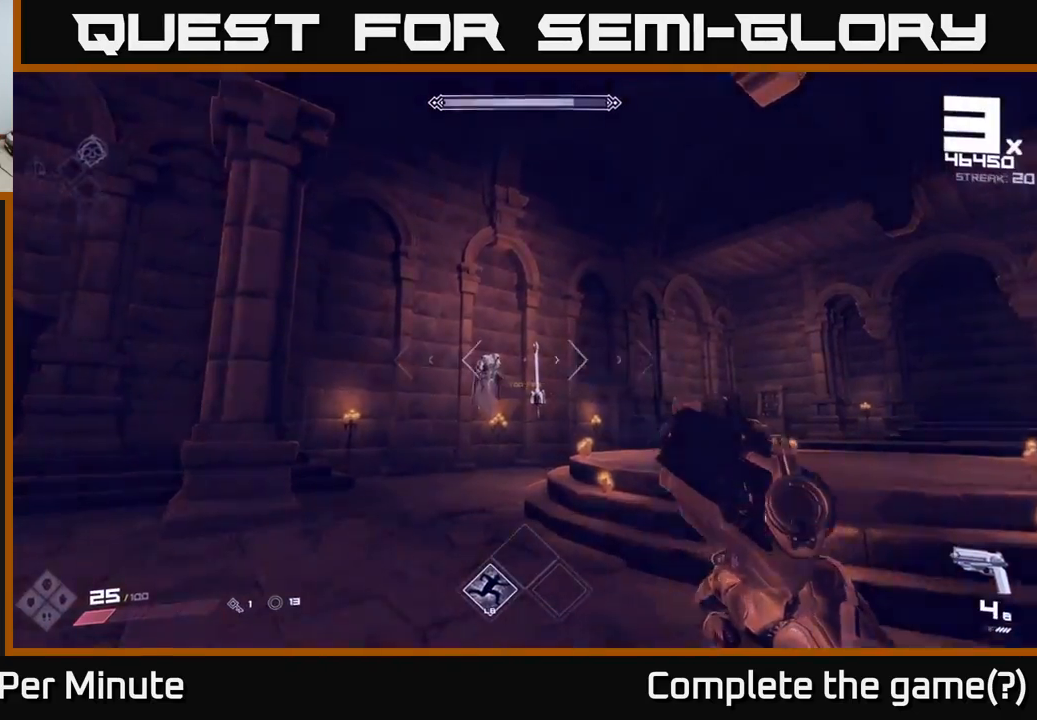
{"buttons": [], "left_stick": "up-left", "right_stick": "right", "events": [[33, "R2", "up"], [283, "left_stick", "up-left"], [300, "R2", "down"], [383, "R2", "up"], [483, "right_stick", "right"]]}
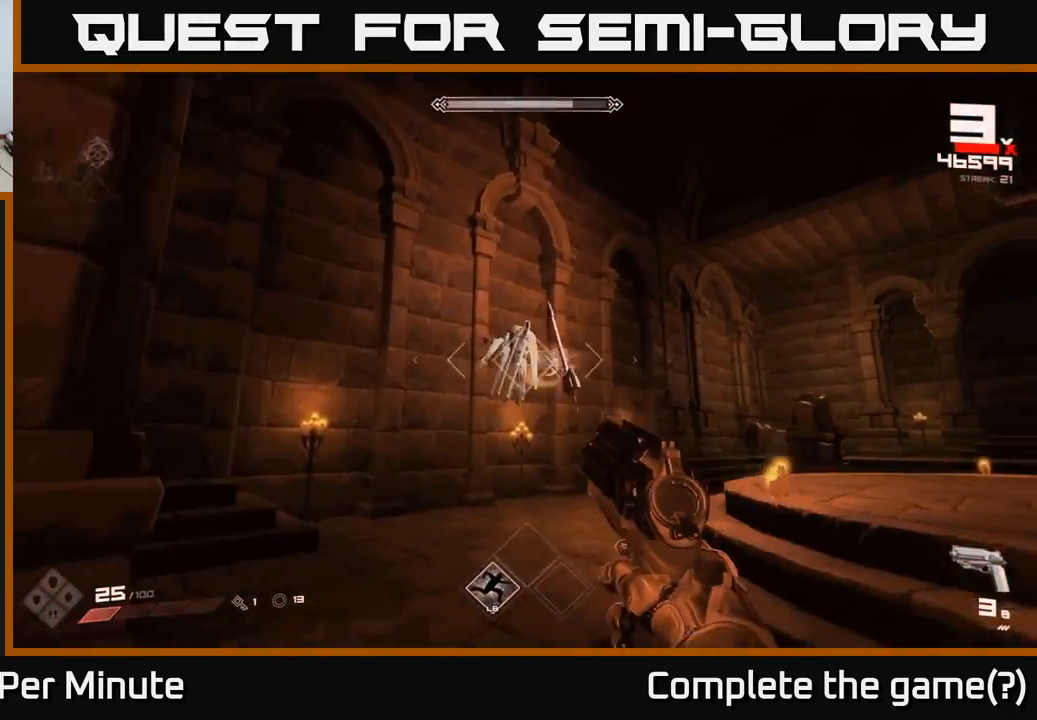
{"buttons": ["R1"], "left_stick": "left", "right_stick": "center", "events": [[100, "R1", "down"], [100, "left_stick", "down-left"], [150, "right_stick", "center"], [200, "R1", "up"], [433, "R1", "down"], [500, "left_stick", "left"]]}
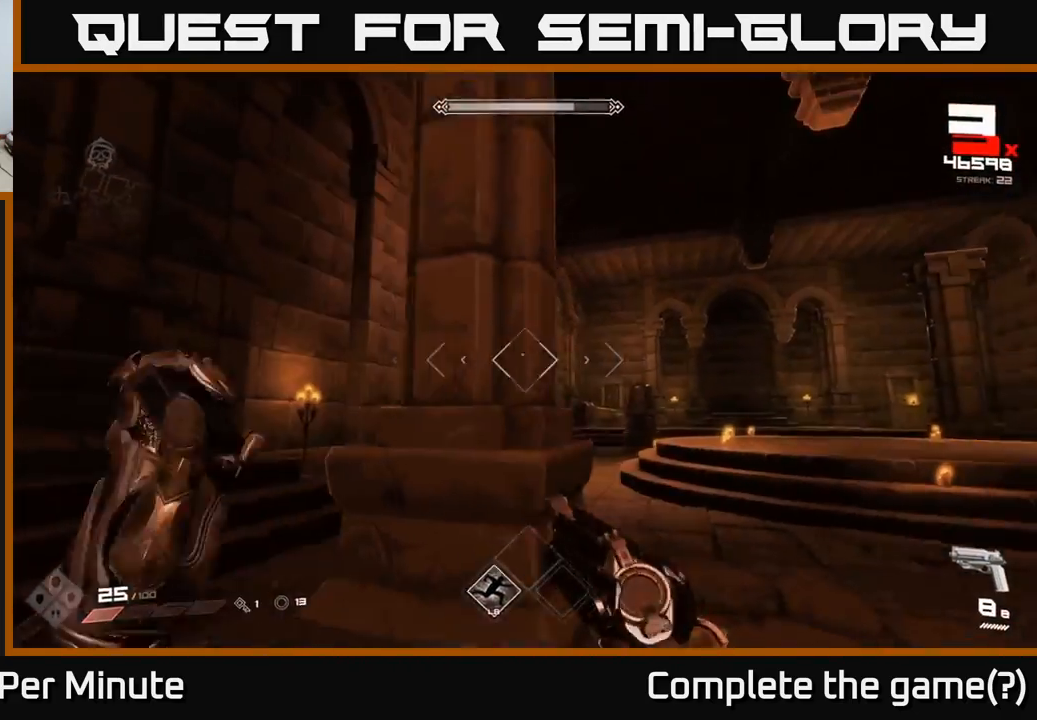
{"buttons": [], "left_stick": "up-left", "right_stick": "center", "events": [[17, "R1", "up"], [100, "right_stick", "up-right"], [150, "left_stick", "up-left"], [167, "right_stick", "center"], [417, "R2", "down"], [500, "R2", "up"]]}
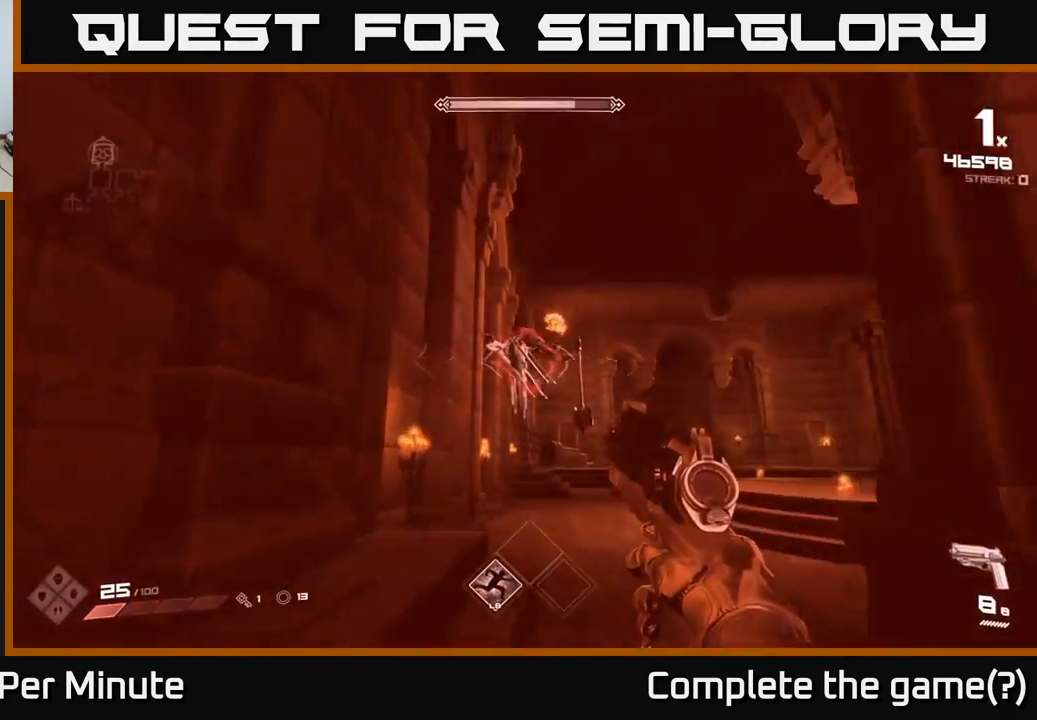
{"buttons": ["R2"], "left_stick": "down-right", "right_stick": "left", "events": [[150, "R2", "down"], [183, "left_stick", "up-right"], [250, "R2", "up"], [350, "left_stick", "down-right"], [417, "right_stick", "left"], [450, "R2", "down"]]}
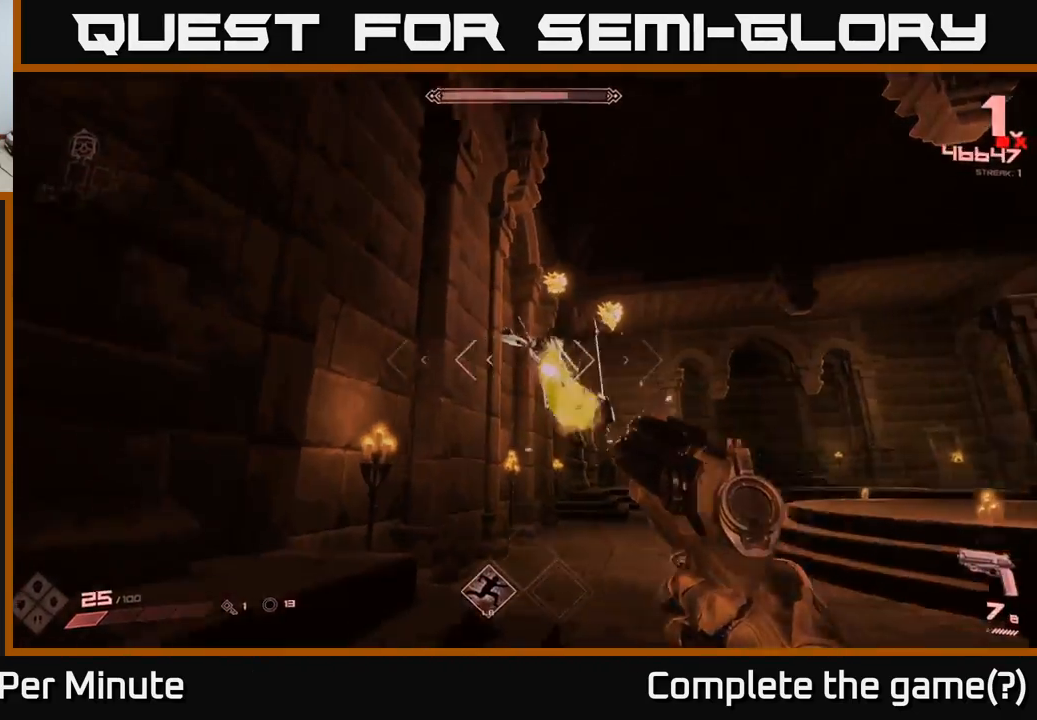
{"buttons": [], "left_stick": "right", "right_stick": "center", "events": [[33, "right_stick", "center"], [83, "R2", "up"], [267, "R2", "down"], [283, "right_stick", "left"], [367, "R2", "up"], [383, "right_stick", "center"], [417, "left_stick", "right"]]}
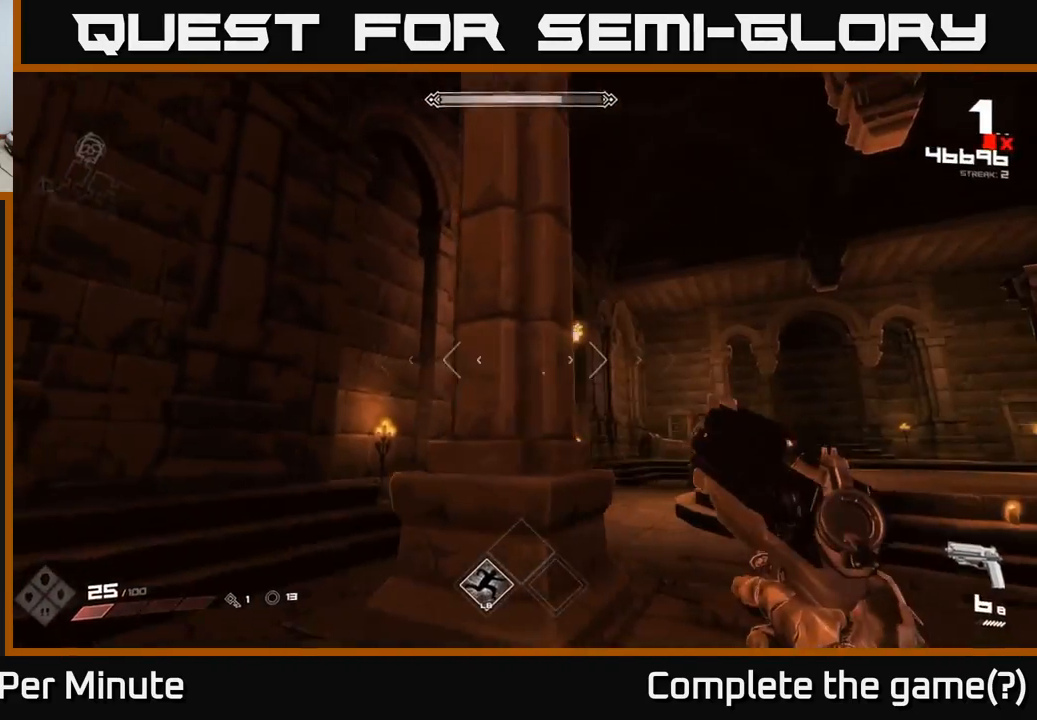
{"buttons": ["R1"], "left_stick": "up-right", "right_stick": "left", "events": [[150, "R1", "down"], [233, "R1", "up"], [350, "right_stick", "left"], [483, "R1", "down"], [500, "left_stick", "up-right"]]}
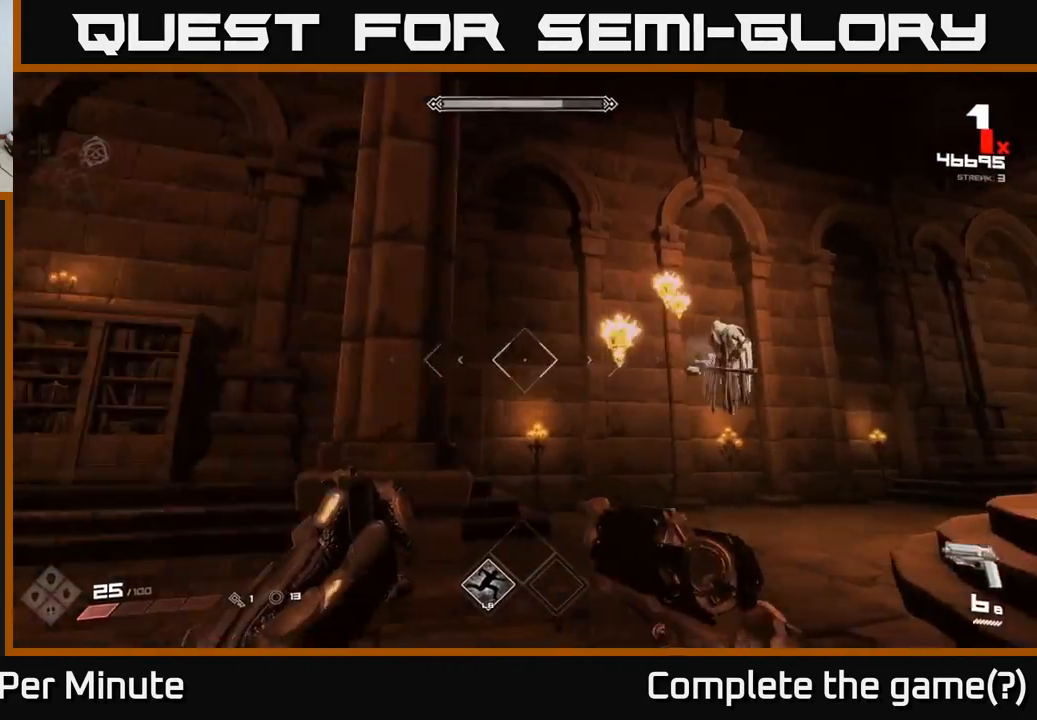
{"buttons": ["R2"], "left_stick": "right", "right_stick": "left", "events": [[33, "R1", "up"], [33, "right_stick", "center"], [217, "left_stick", "right"], [283, "right_stick", "left"], [383, "R2", "down"]]}
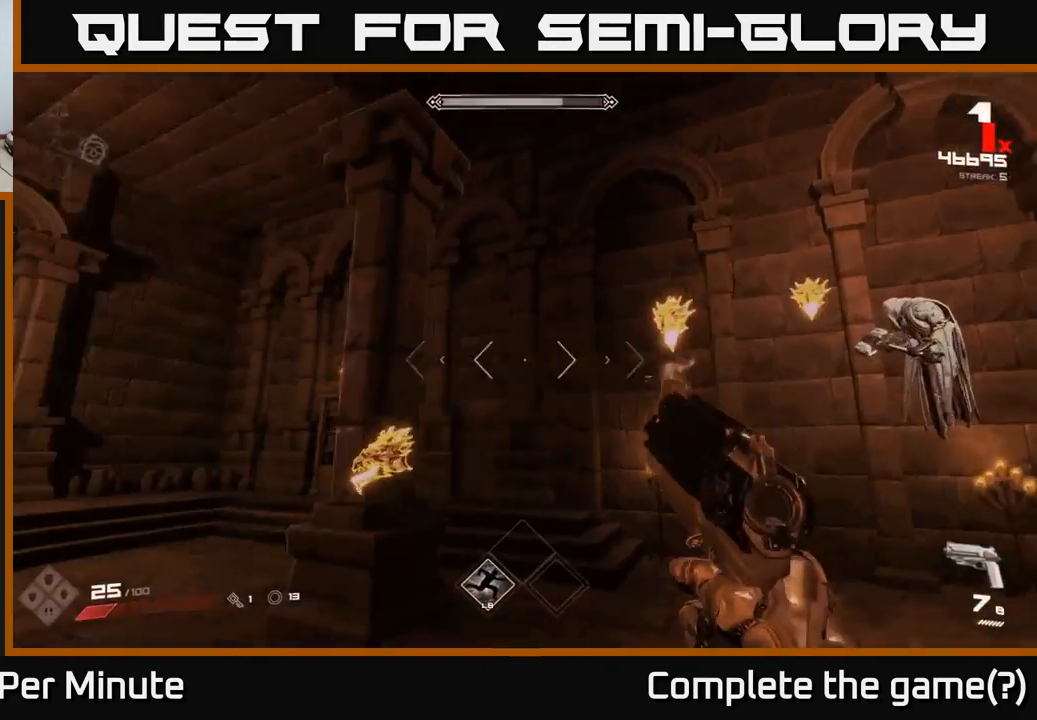
{"buttons": [], "left_stick": "down", "right_stick": "center", "events": [[17, "R2", "up"], [50, "right_stick", "center"], [67, "left_stick", "down-right"], [117, "right_stick", "down-left"], [283, "R2", "down"], [350, "right_stick", "up-left"], [383, "R2", "up"], [433, "left_stick", "down"], [450, "right_stick", "center"]]}
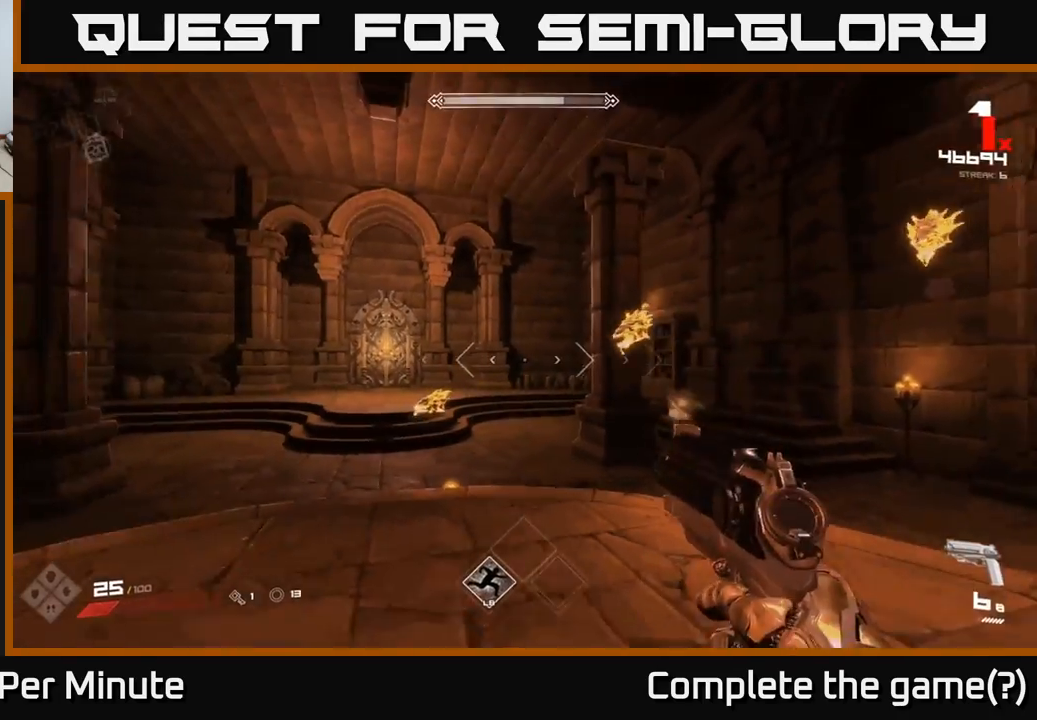
{"buttons": [], "left_stick": "down-left", "right_stick": "left", "events": [[33, "R2", "down"], [117, "R2", "up"], [333, "right_stick", "left"], [350, "R2", "down"], [433, "R2", "up"], [433, "left_stick", "down-left"]]}
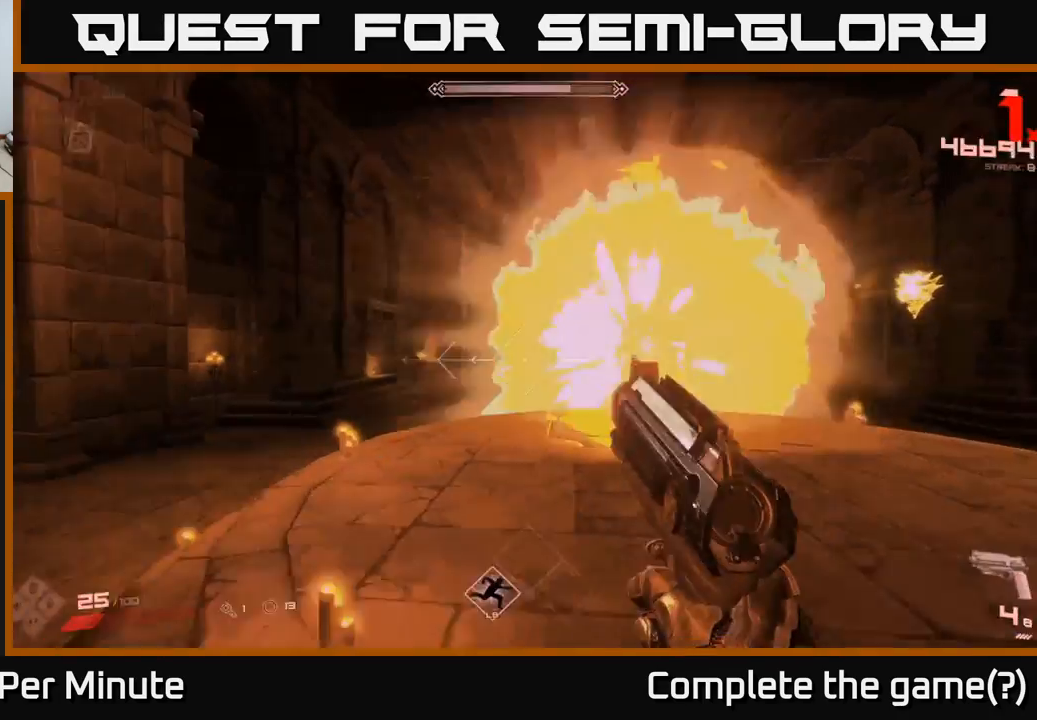
{"buttons": [], "left_stick": "left", "right_stick": "right", "events": [[33, "right_stick", "center"], [233, "left_stick", "left"], [267, "R2", "down"], [317, "R2", "up"], [467, "right_stick", "right"]]}
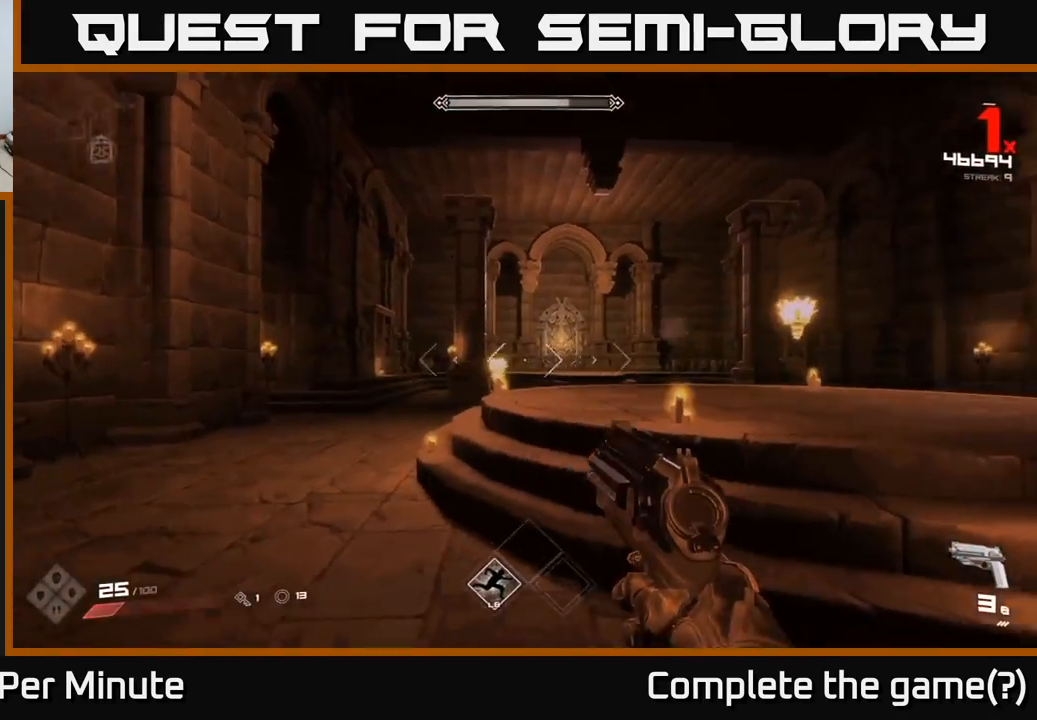
{"buttons": [], "left_stick": "left", "right_stick": "right", "events": [[50, "R1", "down"], [150, "R1", "up"], [167, "right_stick", "center"], [383, "R1", "down"], [467, "R1", "up"], [500, "right_stick", "right"]]}
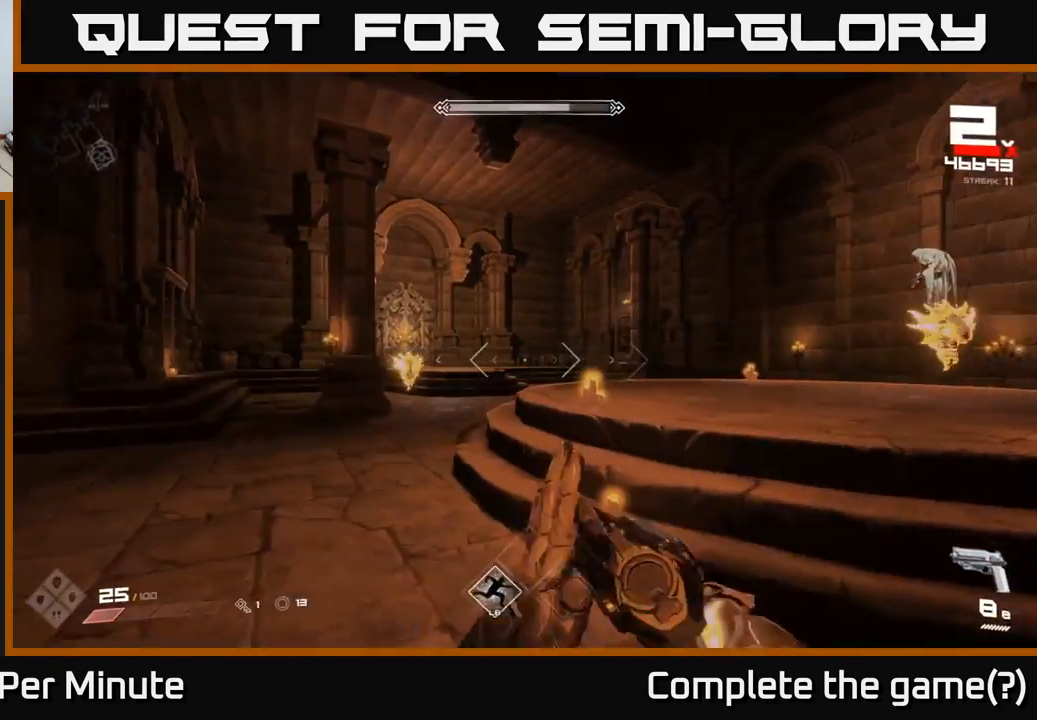
{"buttons": [], "left_stick": "left", "right_stick": "right", "events": [[117, "right_stick", "center"], [267, "left_stick", "up-left"], [317, "R2", "down"], [383, "right_stick", "right"], [417, "R2", "up"], [467, "left_stick", "left"]]}
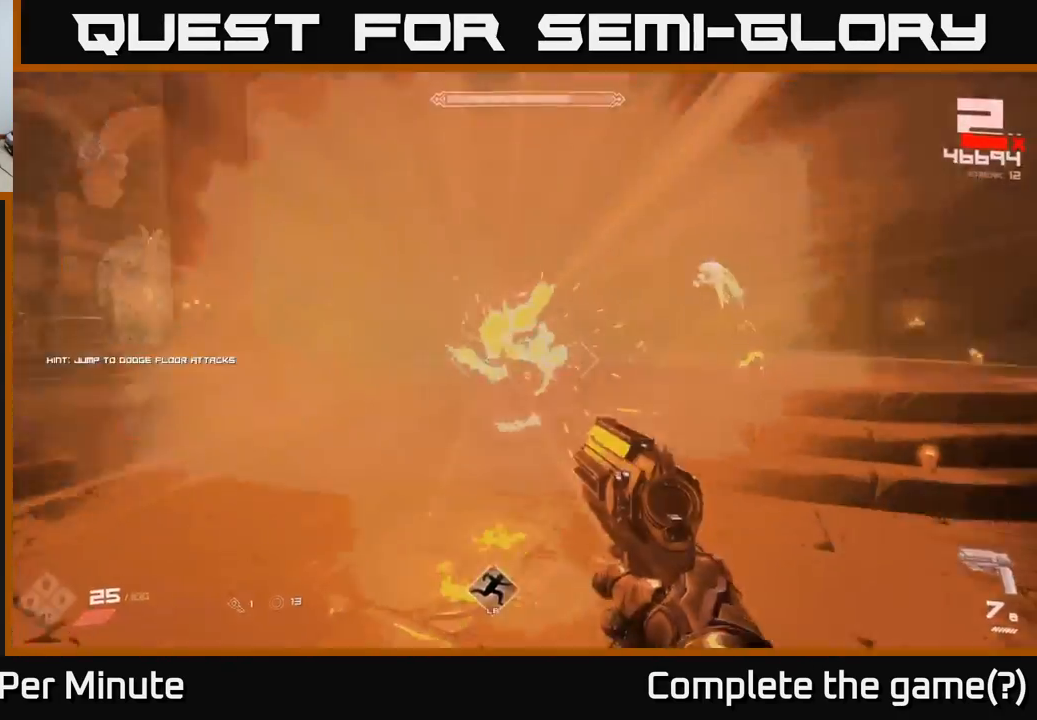
{"buttons": ["R2"], "left_stick": "down-left", "right_stick": "center", "events": [[117, "R2", "down"], [183, "R2", "up"], [400, "left_stick", "down-left"], [433, "R2", "down"], [450, "right_stick", "center"]]}
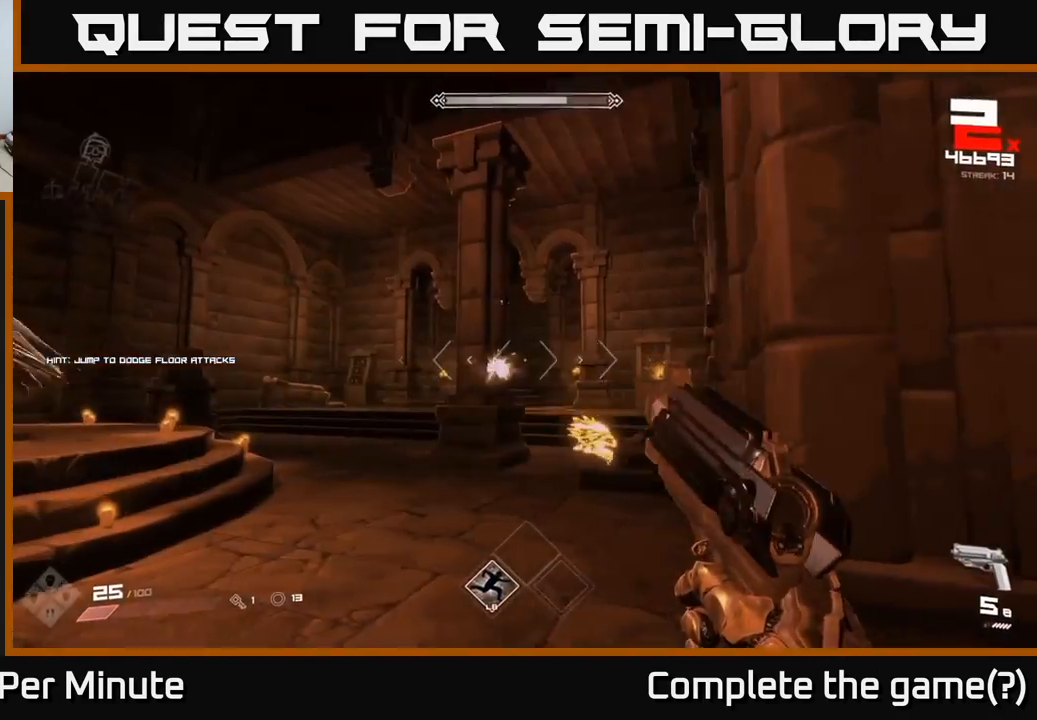
{"buttons": [], "left_stick": "down", "right_stick": "center", "events": [[33, "R2", "up"], [83, "right_stick", "down-right"], [233, "R2", "down"], [300, "right_stick", "center"], [333, "R2", "up"], [467, "left_stick", "down"]]}
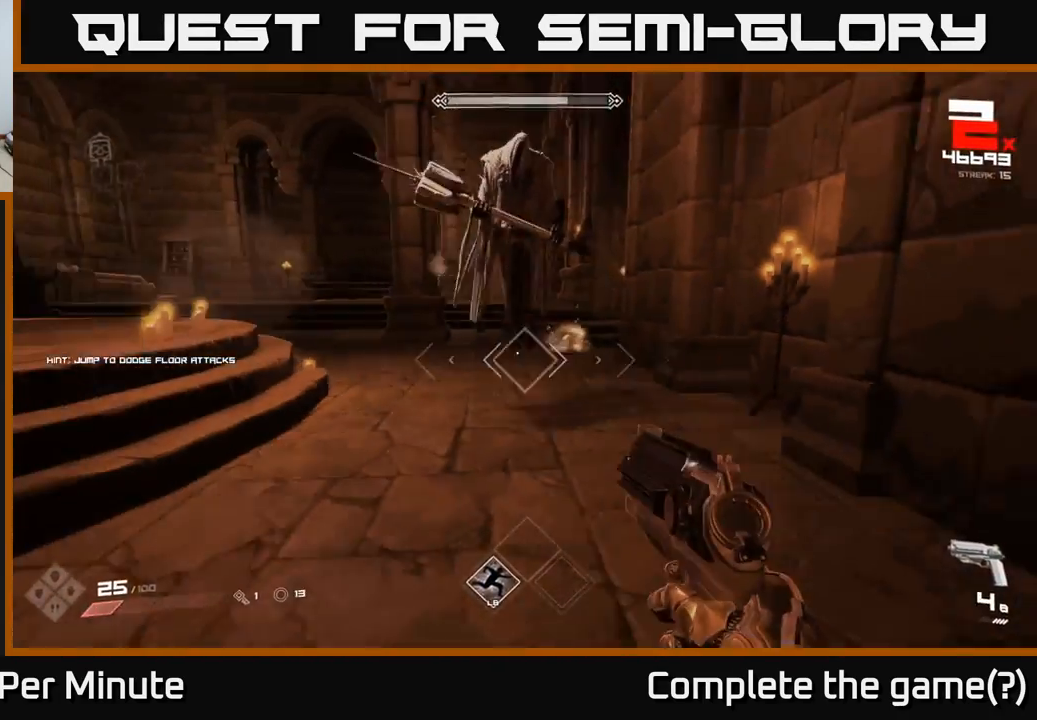
{"buttons": [], "left_stick": "down", "right_stick": "center", "events": [[33, "right_stick", "up-right"], [100, "R1", "down"], [167, "right_stick", "center"], [183, "R1", "up"], [417, "R1", "down"], [483, "R1", "up"]]}
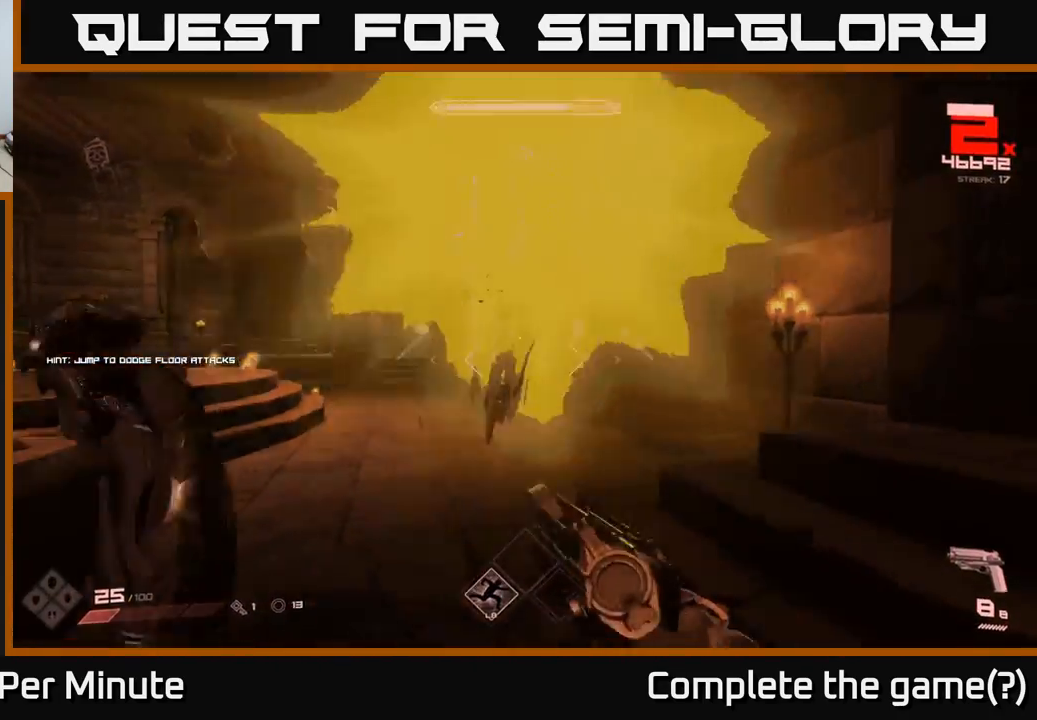
{"buttons": [], "left_stick": "down-left", "right_stick": "center", "events": [[167, "A", "down"], [233, "left_stick", "down-left"], [367, "A", "up"]]}